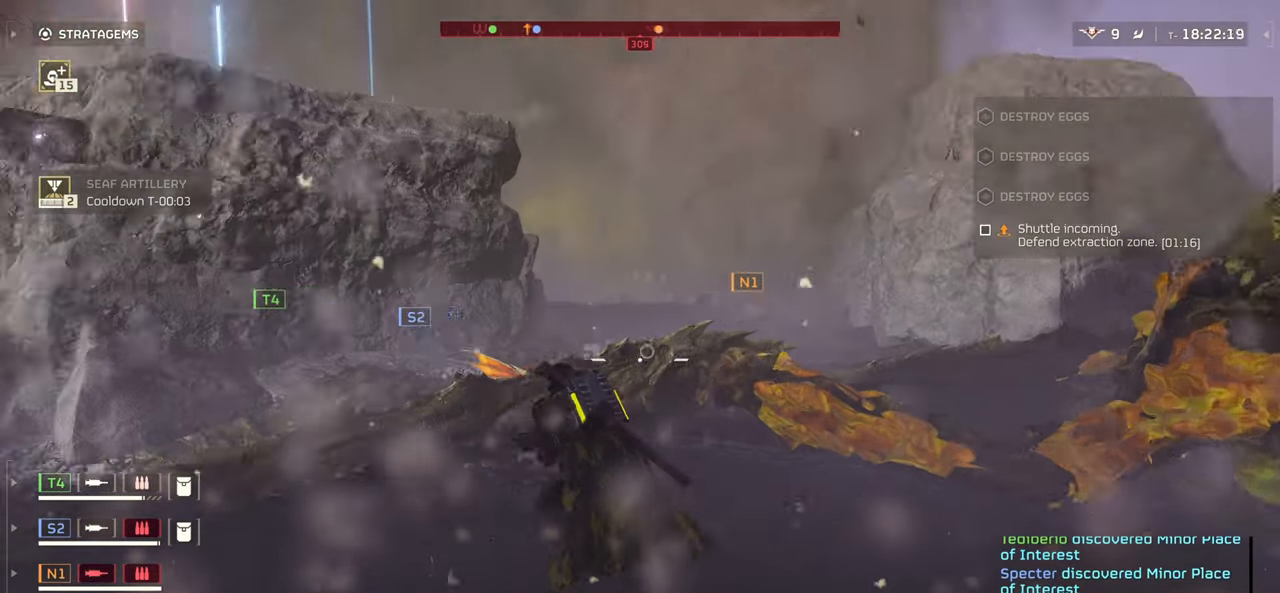
Gameplay with keyboard and mouse; each line is a JSON object with the keys and mouse buttons held at the frame after it. "events" lists presses ("down") and releases ("up") of ".", "/", "0", "1", "2", "3", "4", "5", "6", "7", "8", "9", "a", "alt", "b", "c", "caps_lock", "comma", "ctrl", "d", "e", "f", "g", "h", "i", "j", "k", "l", "m", "n", "o", "p", "q", "r", "s", "semicolon", "shift", "space", "super", "t", "tab", "tilde", "u", "v", "w", "x", "y", "z", "mouse_left", "mouse_wheel", "mouse_right", "mouse_mb4" and "mouse_mb5" between this image and that frame as [ms after this image, input, new state], when the widget could be followed in between. "mouse_left", "mouse_wheel", "mouse_right", "mouse_mb4", "mouse_mb5" = the "left", "wheel", "right", "mb4", "mb5" buttons of the "mouse" list. No other keys are recorded. "wheel" means that the mouse wheel is clicked or scrolled. Mouse movement is not recorded.
{"keys": ["a", "w"], "mouse": [], "events": []}
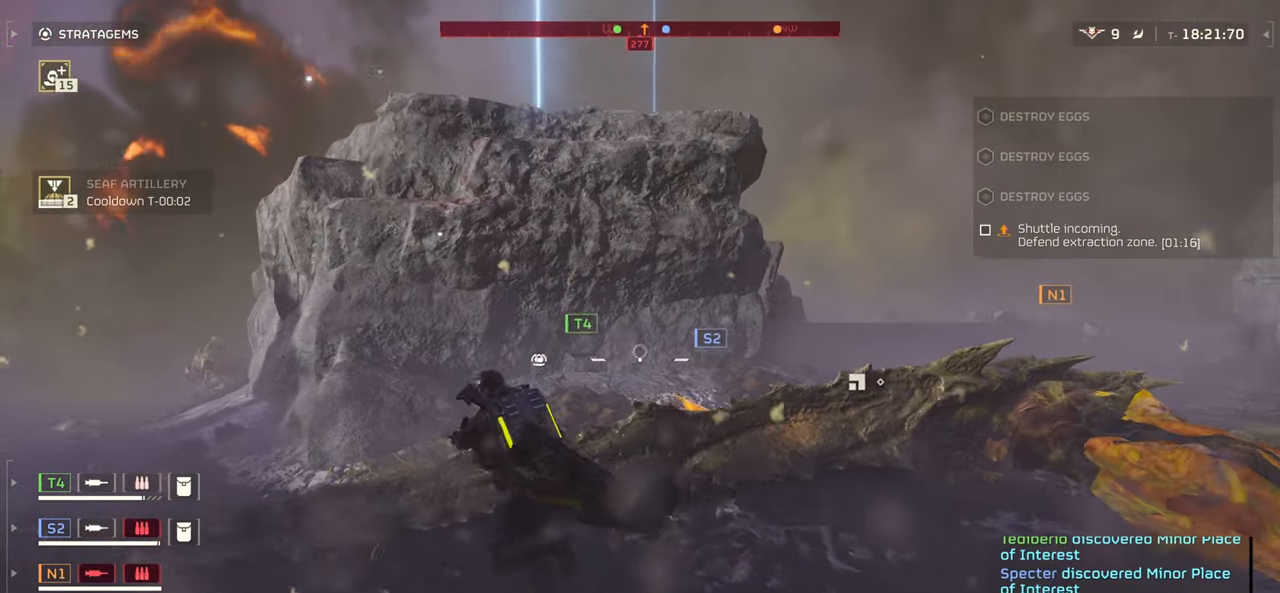
{"keys": ["w"], "mouse": [], "events": [[417, "a", "up"]]}
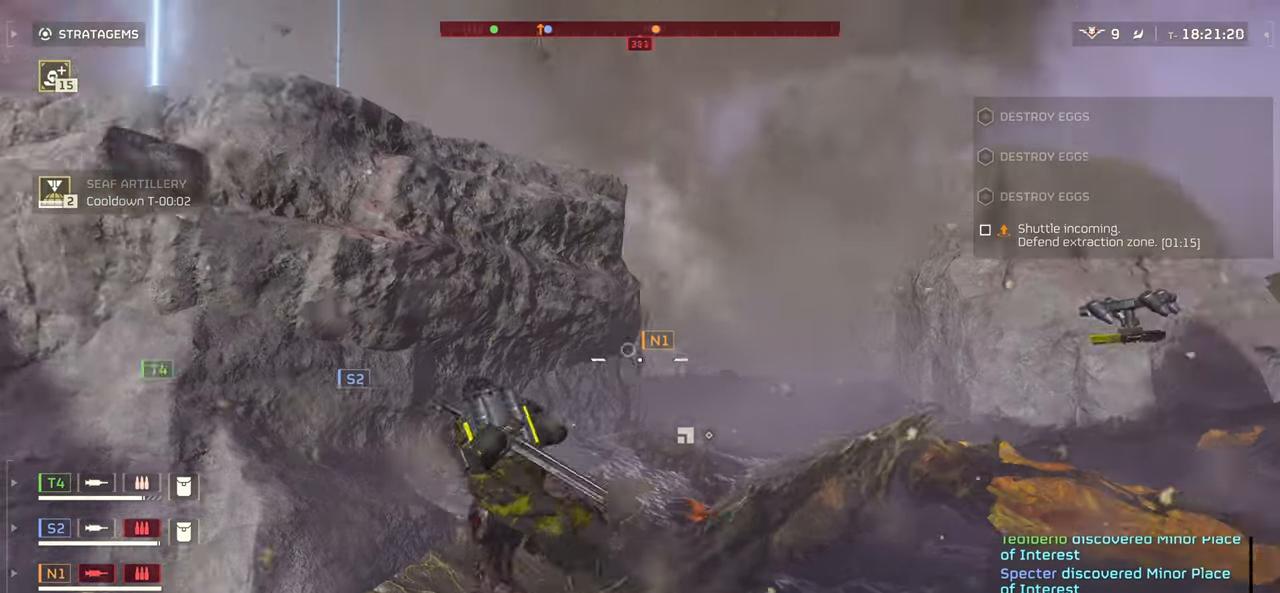
{"keys": ["w"], "mouse": [], "events": []}
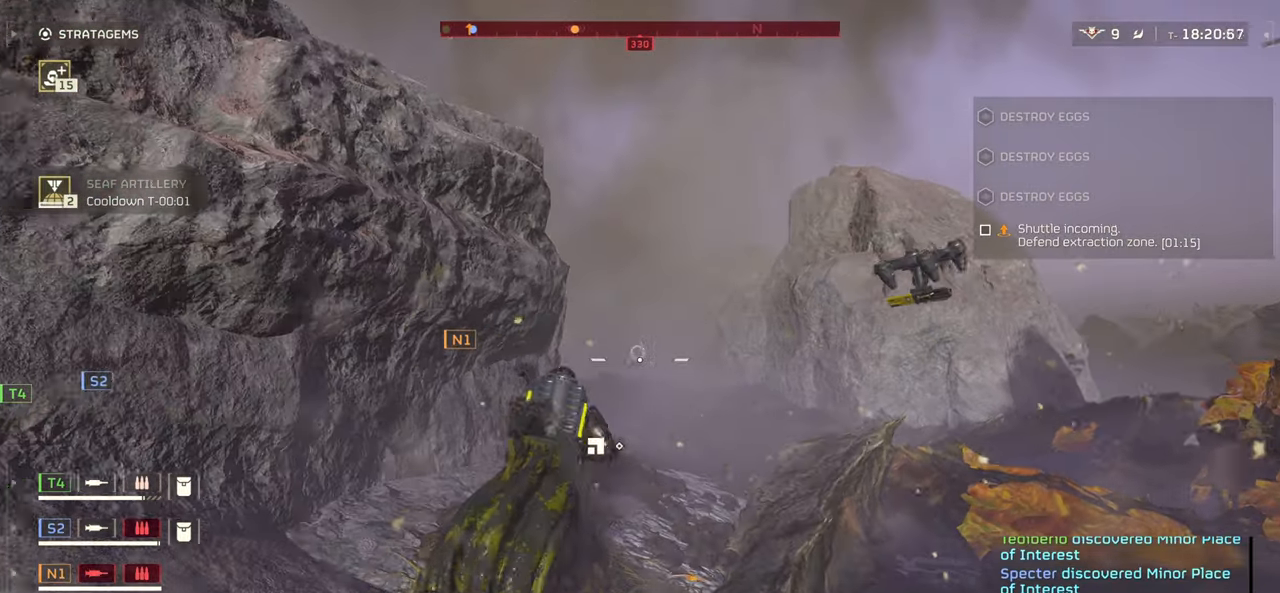
{"keys": ["w"], "mouse": [], "events": []}
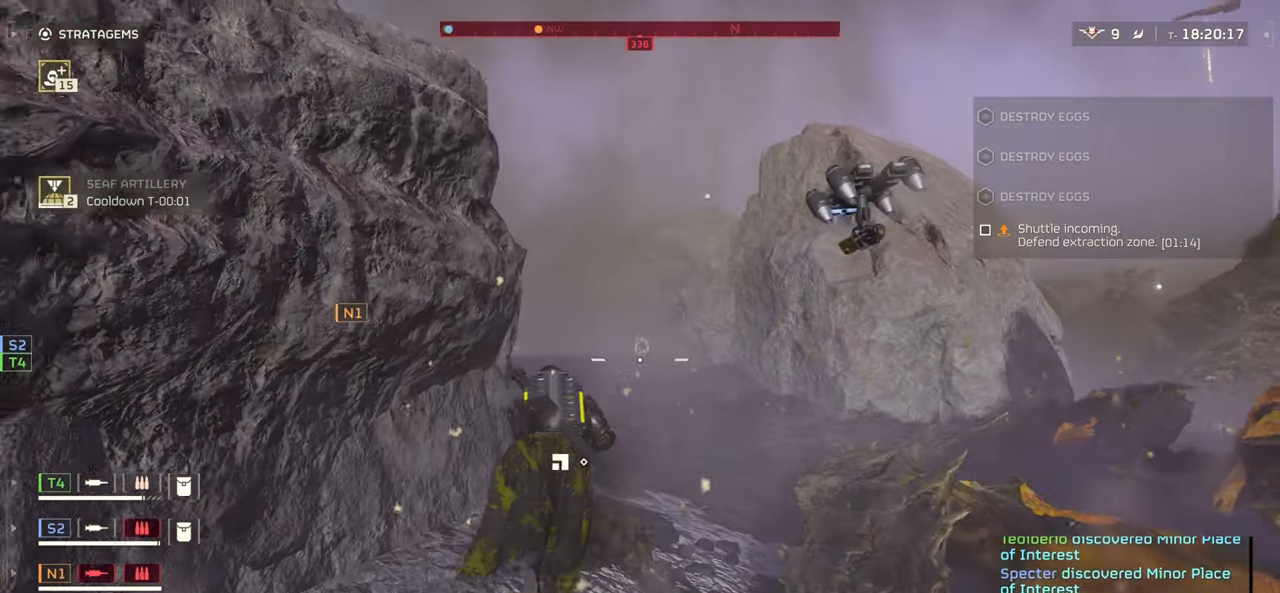
{"keys": ["w"], "mouse": [], "events": [[200, "shift", "down"], [350, "shift", "up"]]}
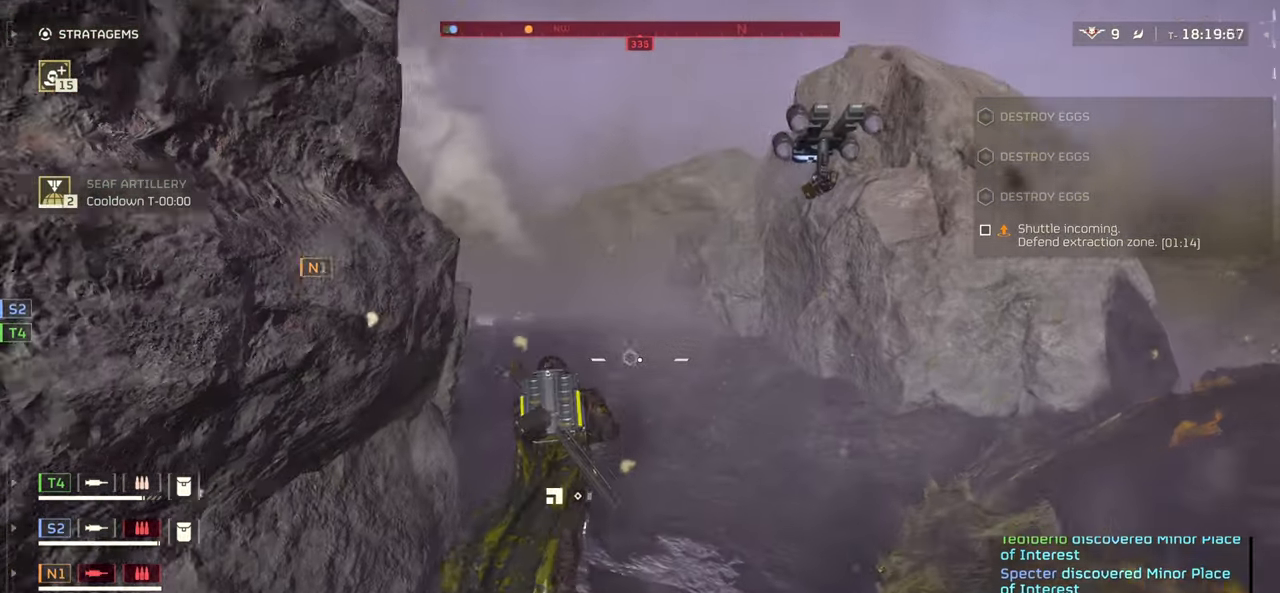
{"keys": ["e", "w"], "mouse": [], "events": [[417, "e", "down"]]}
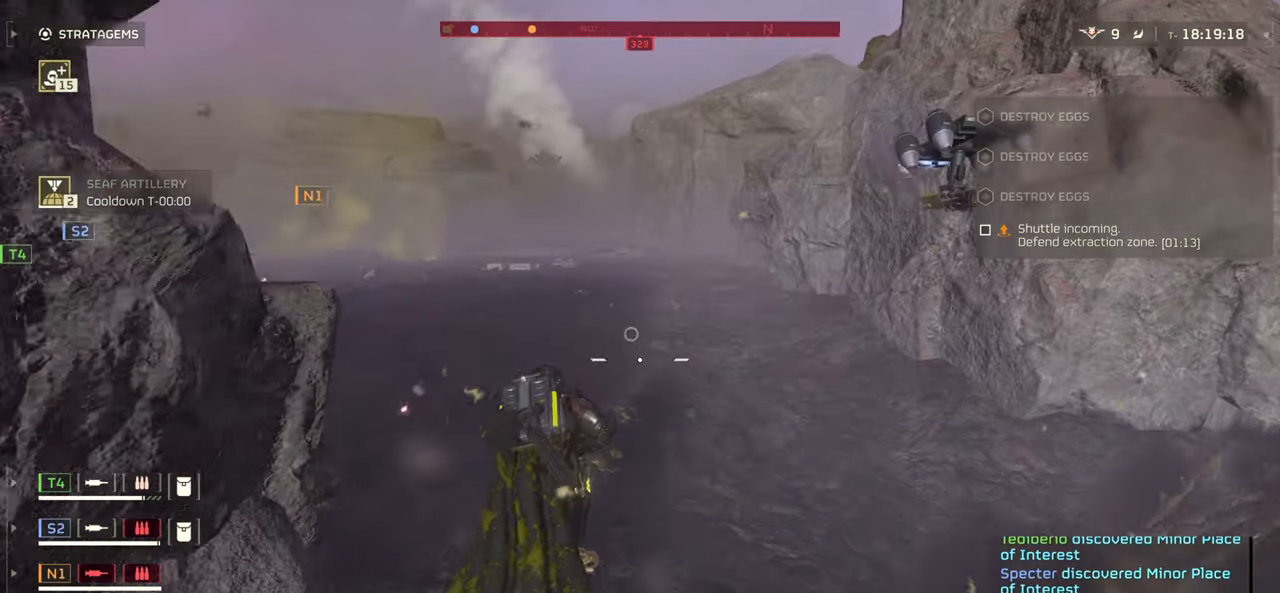
{"keys": ["w"], "mouse": [], "events": [[33, "e", "up"], [133, "e", "down"], [250, "e", "up"]]}
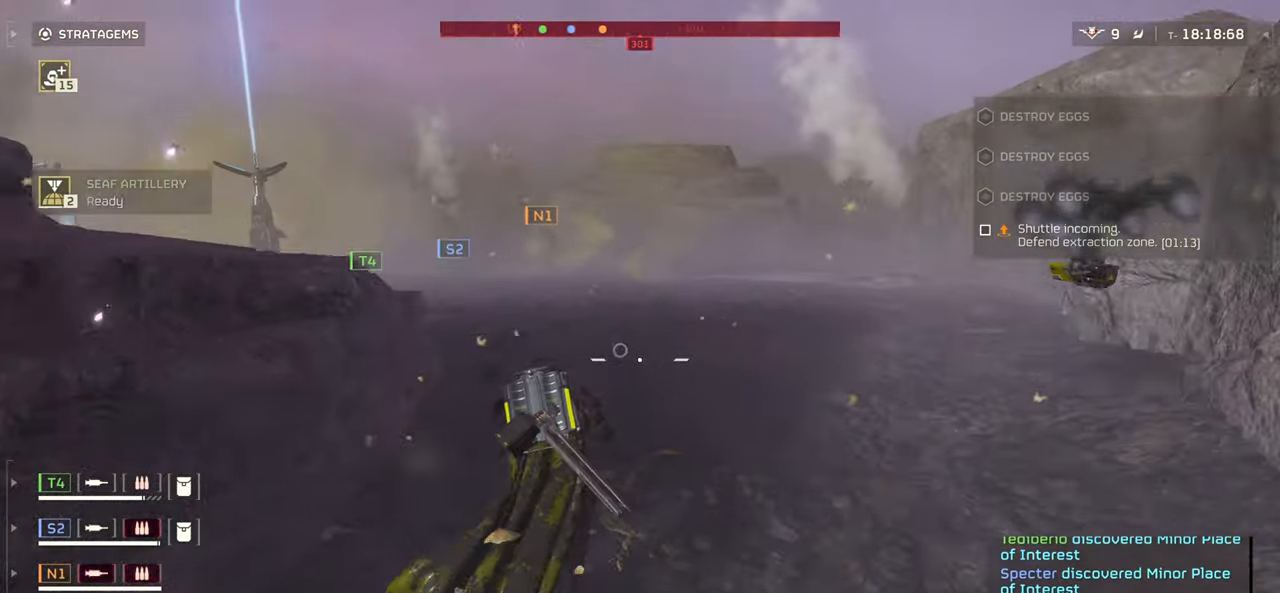
{"keys": ["w"], "mouse": [], "events": []}
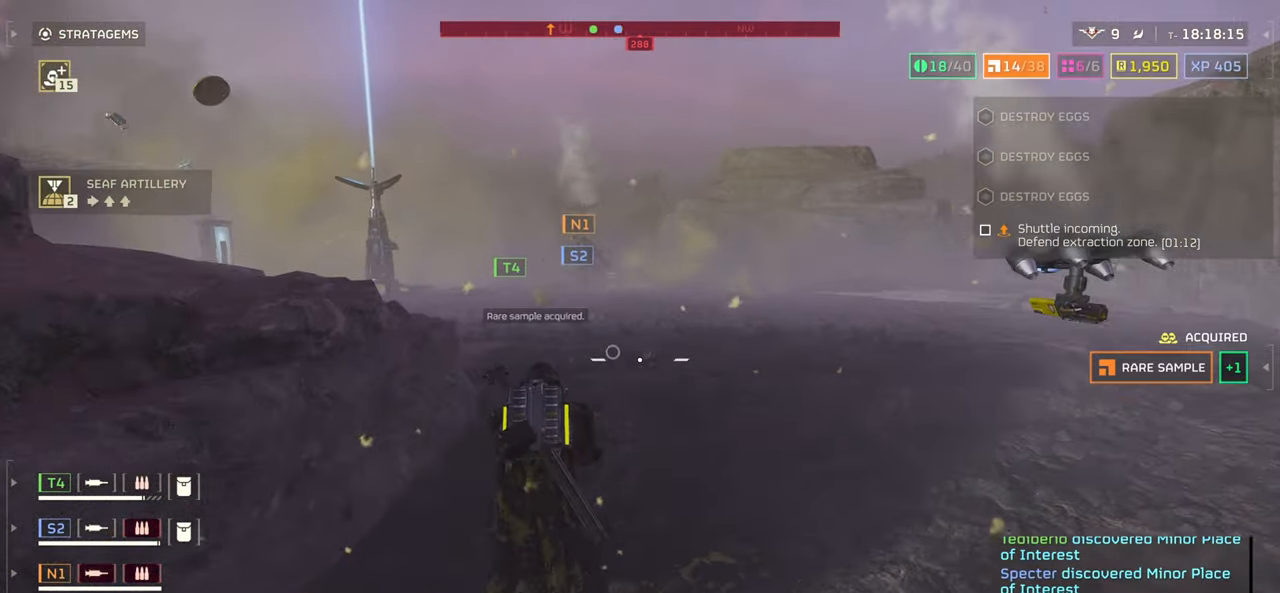
{"keys": ["w"], "mouse": [], "events": []}
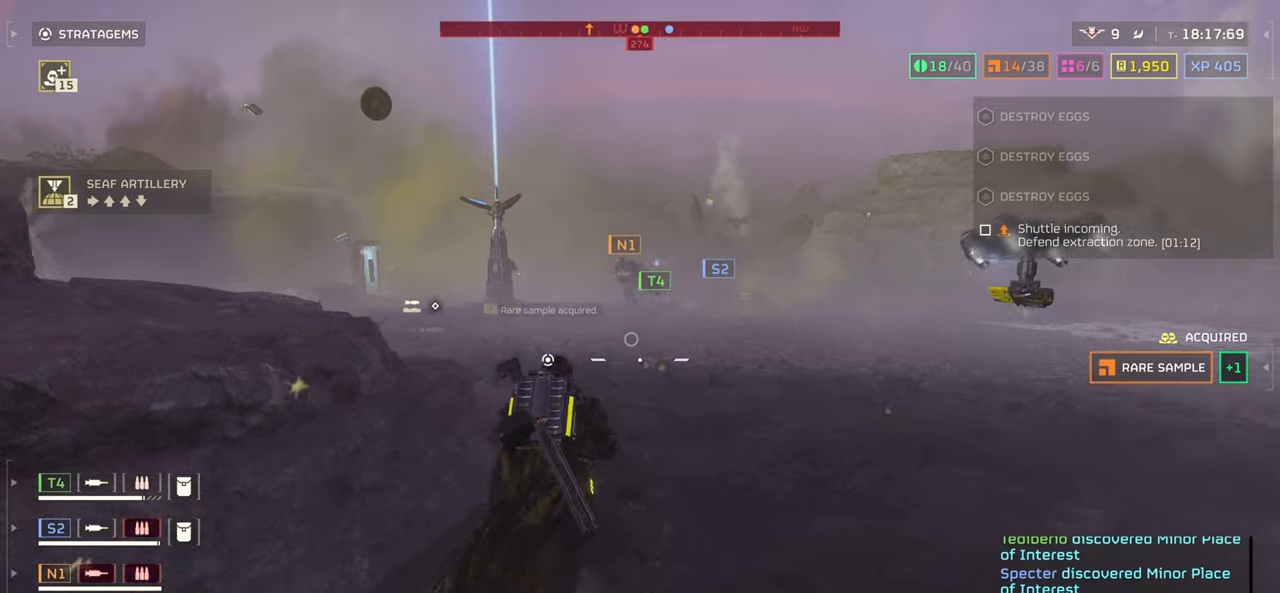
{"keys": ["w"], "mouse": [], "events": [[200, "shift", "down"], [316, "shift", "up"]]}
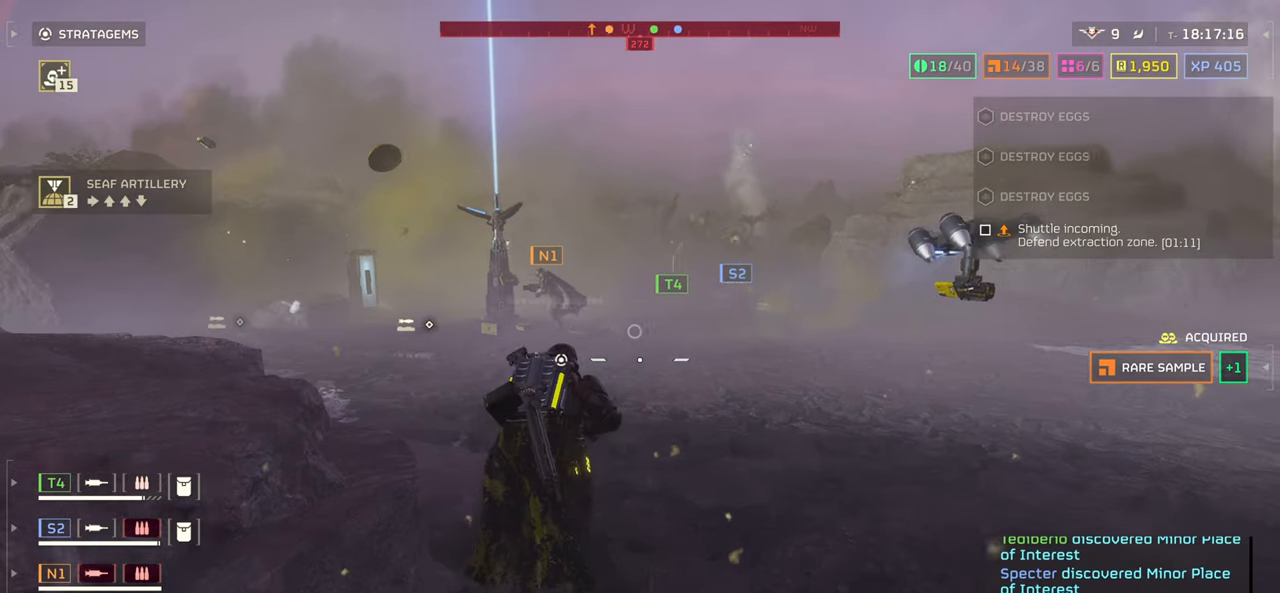
{"keys": ["w"], "mouse": [], "events": []}
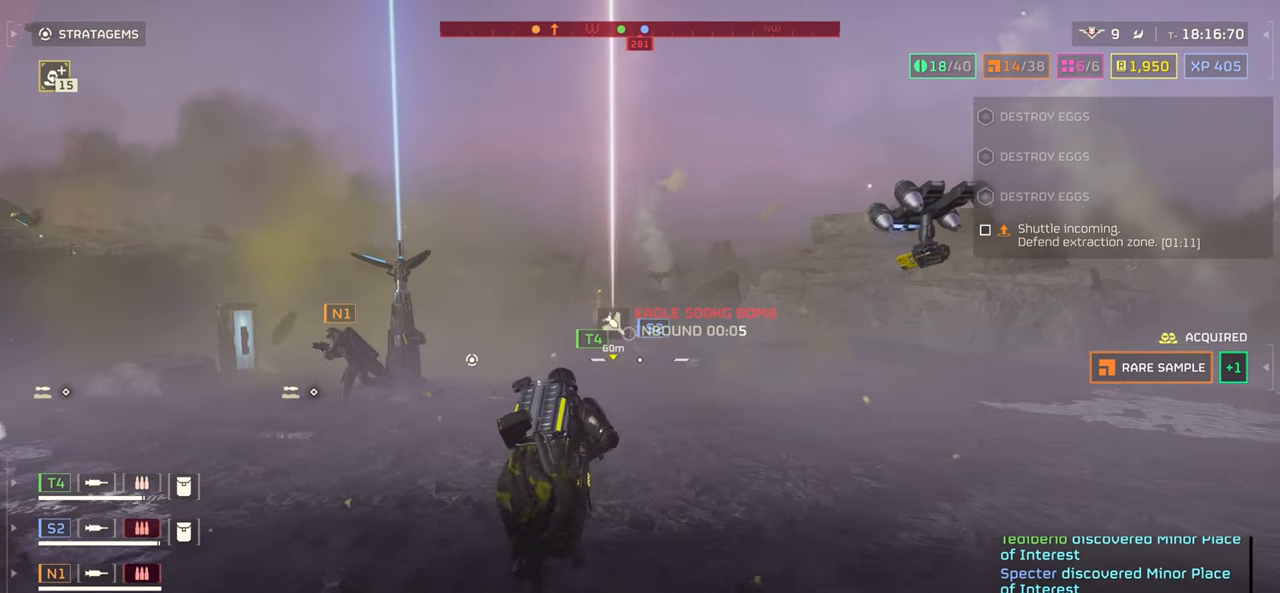
{"keys": ["w"], "mouse": [], "events": []}
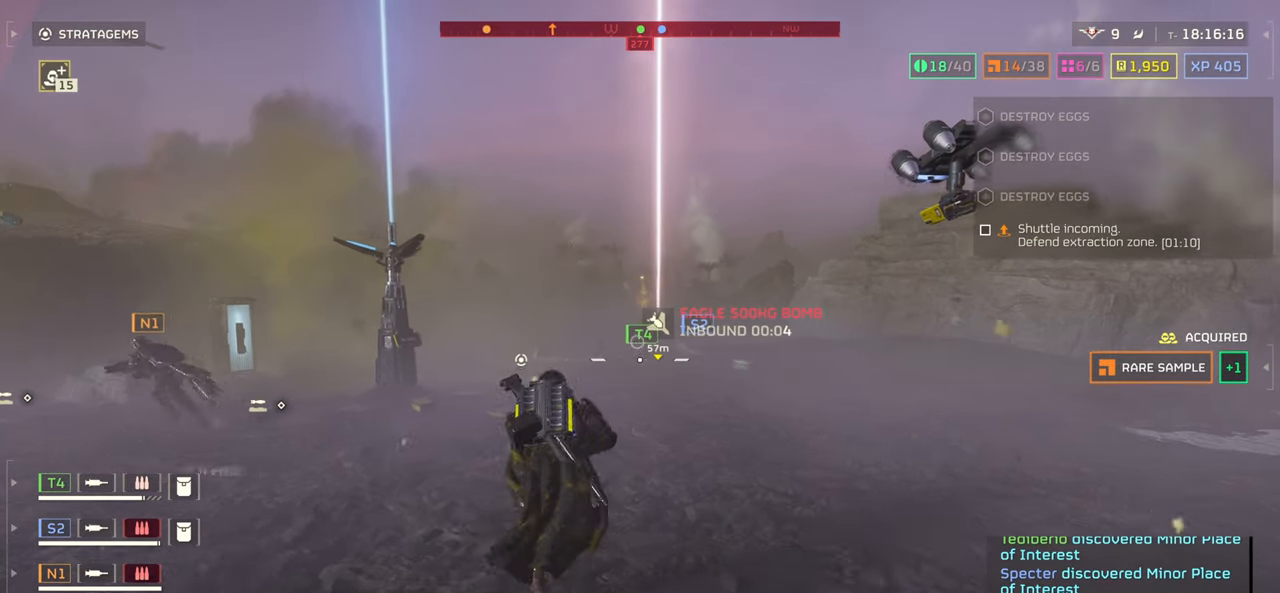
{"keys": ["w"], "mouse": [], "events": []}
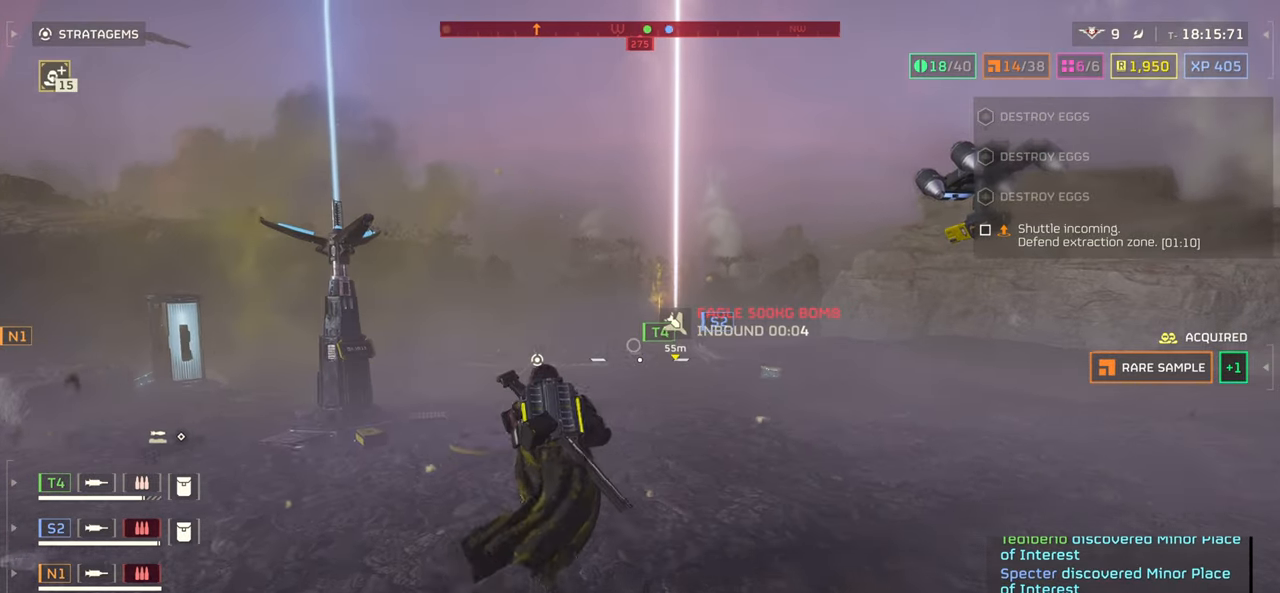
{"keys": ["w"], "mouse": [], "events": [[33, "a", "down"], [233, "a", "up"]]}
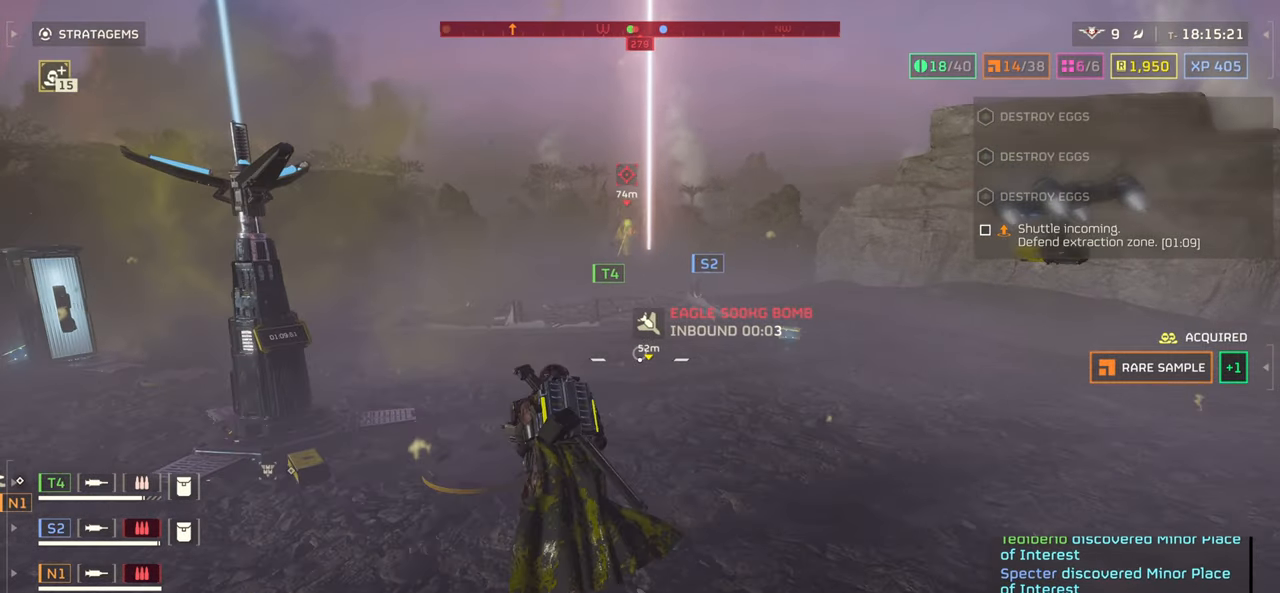
{"keys": ["w"], "mouse": [], "events": []}
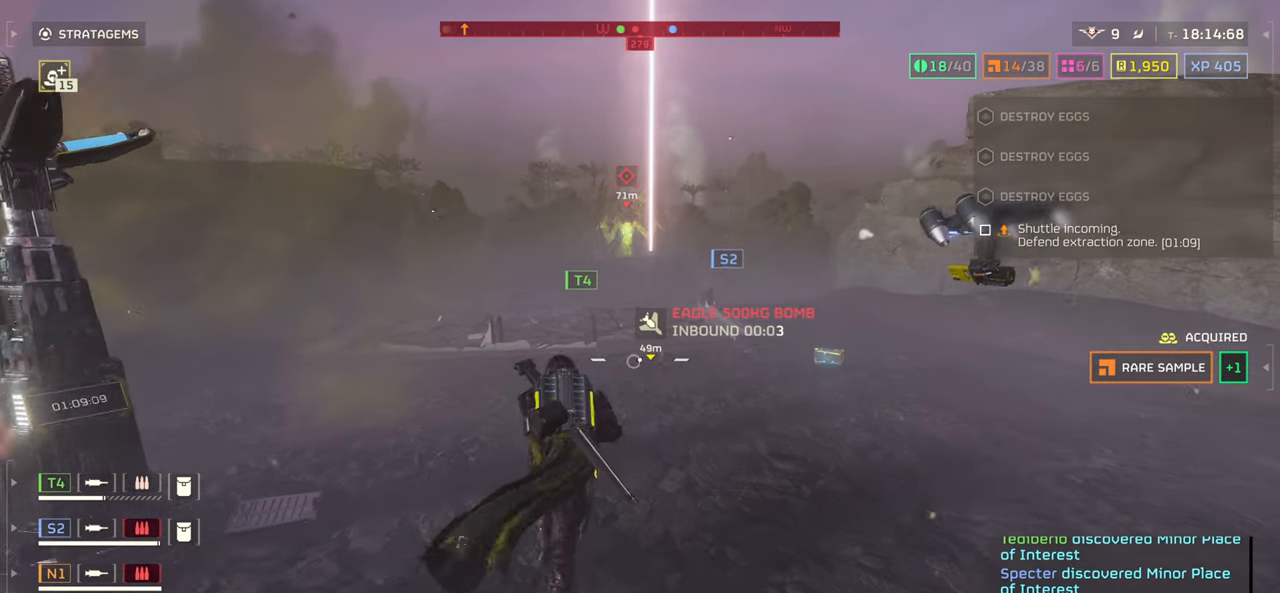
{"keys": ["w"], "mouse": [], "events": []}
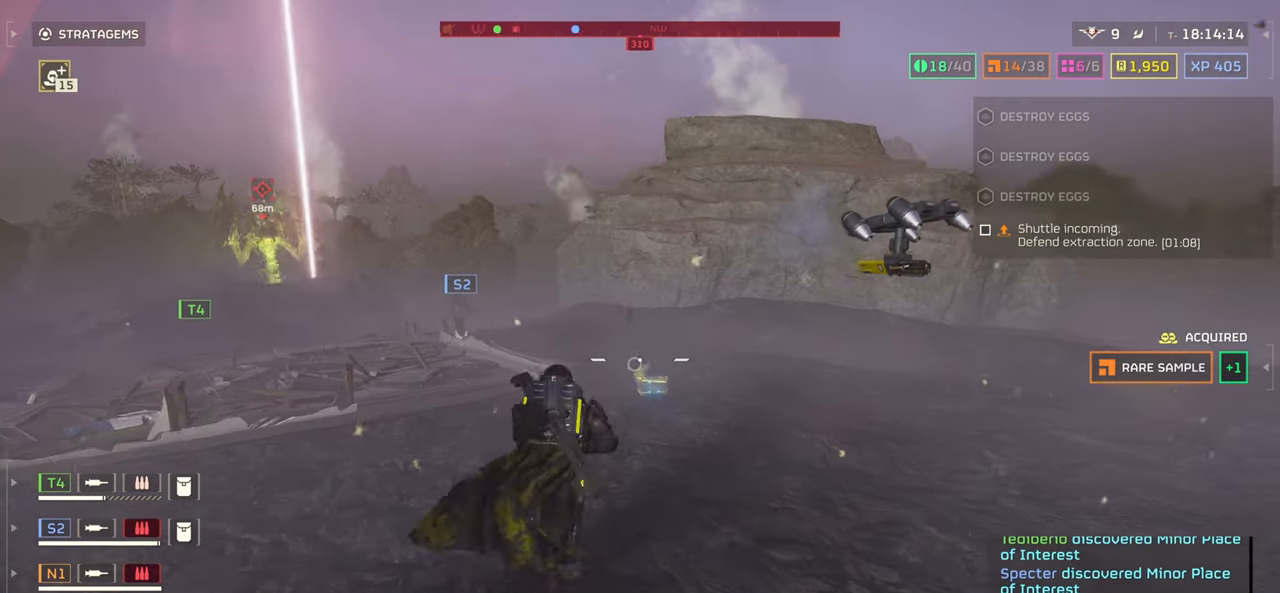
{"keys": ["w"], "mouse": [], "events": []}
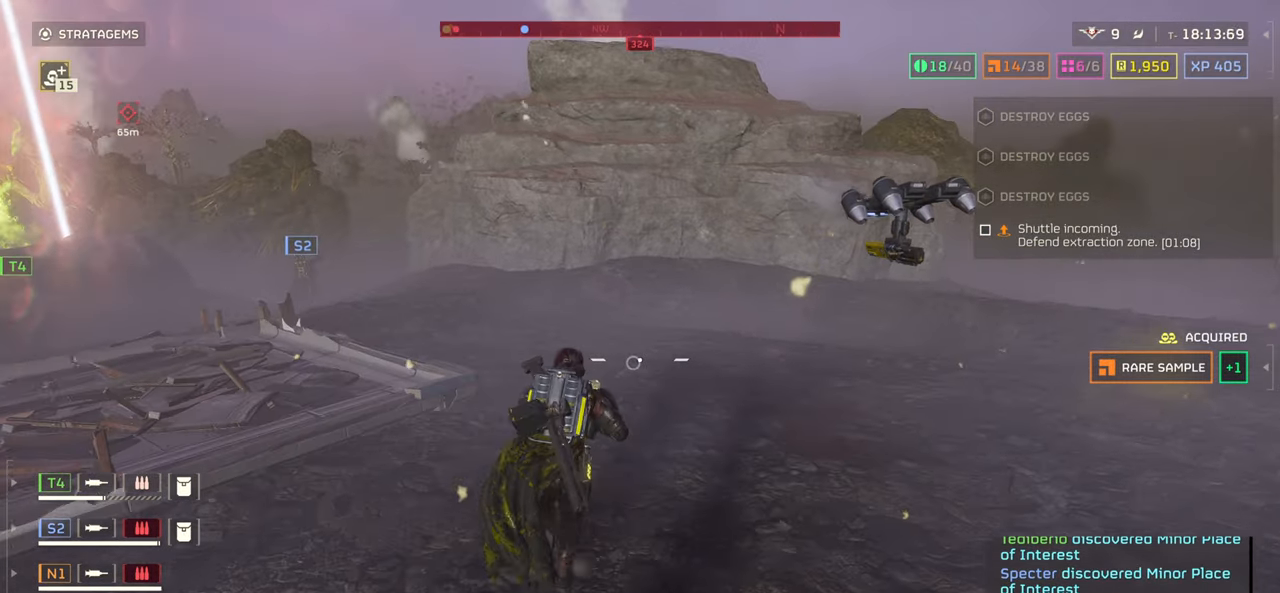
{"keys": ["a", "e", "w"], "mouse": [], "events": [[466, "e", "down"], [483, "a", "down"]]}
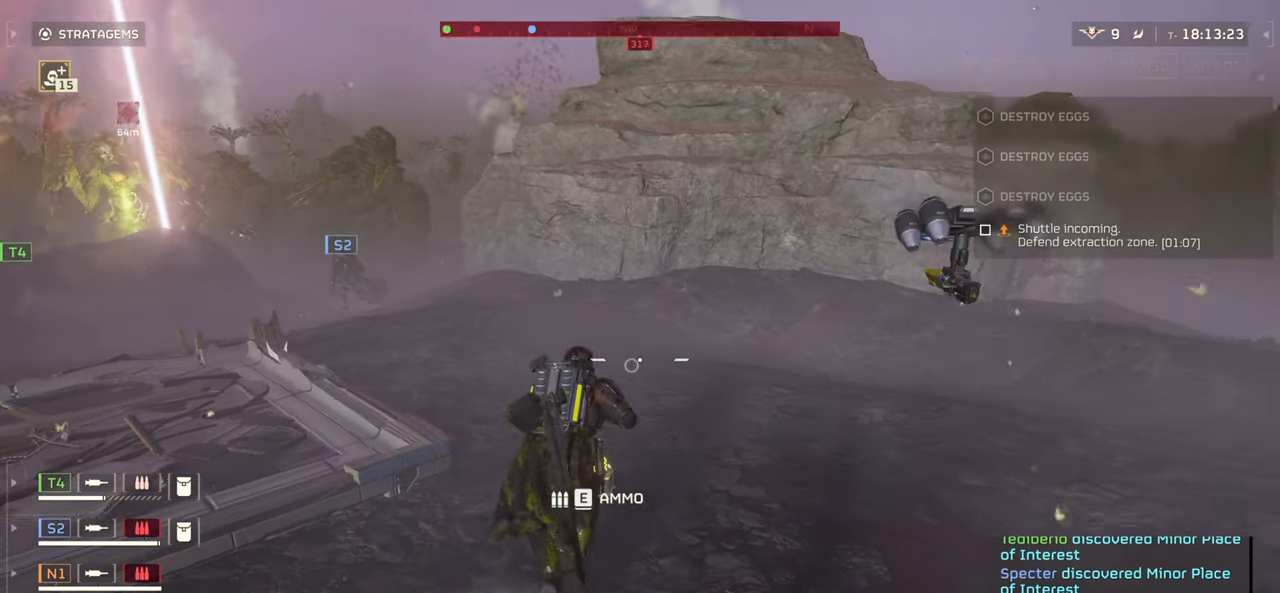
{"keys": ["a", "w"], "mouse": [], "events": [[100, "e", "up"], [183, "e", "down"], [300, "e", "up"]]}
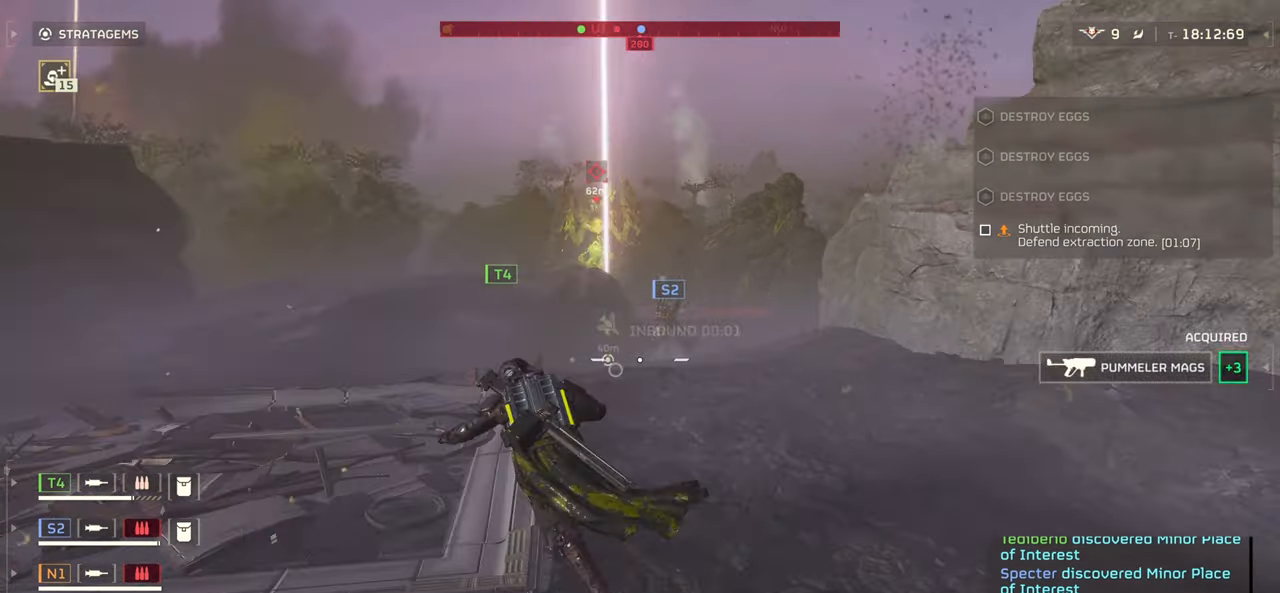
{"keys": ["w"], "mouse": [], "events": [[450, "a", "up"]]}
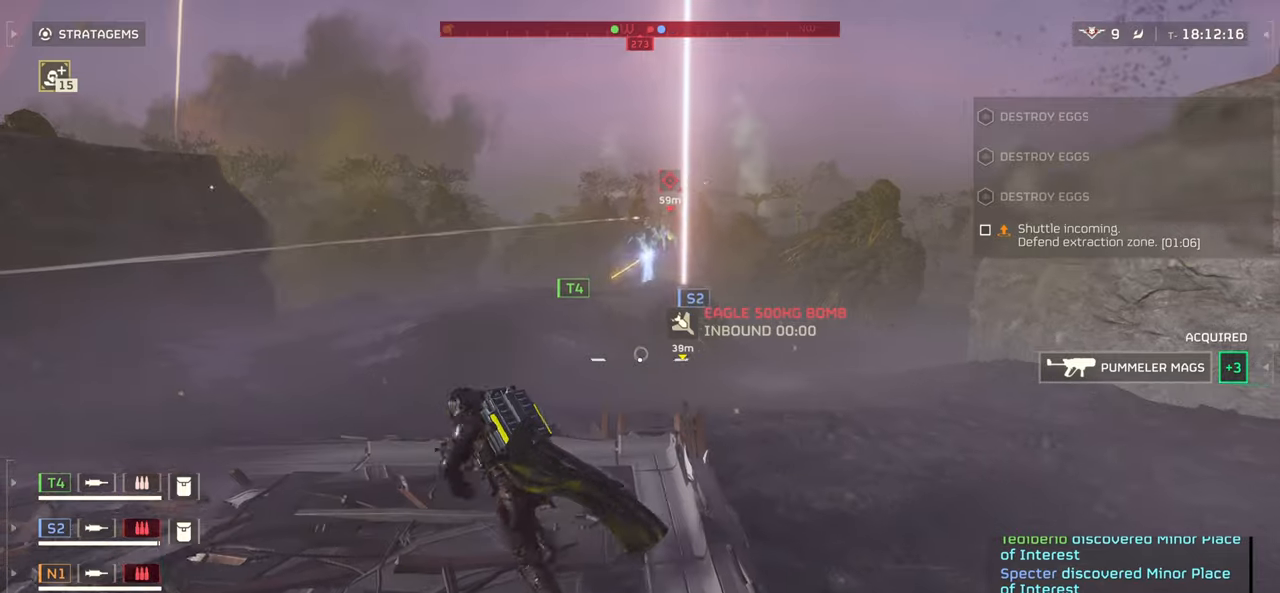
{"keys": [], "mouse": ["mb4"], "events": [[283, "w", "up"], [416, "mouse_mb4", "down"]]}
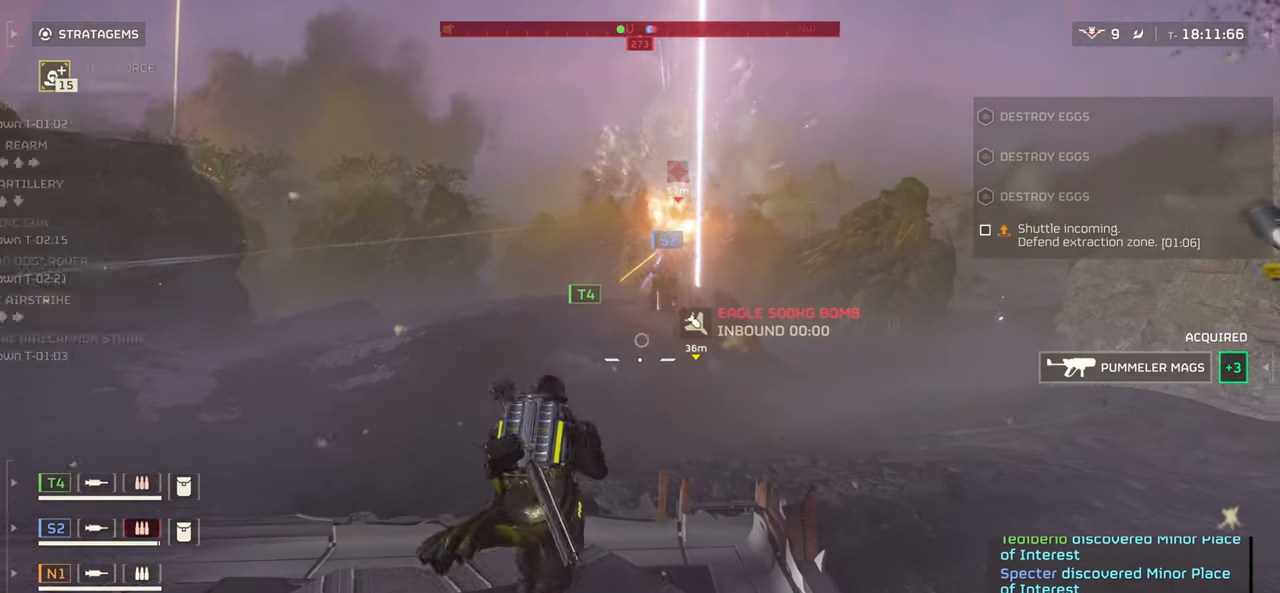
{"keys": [], "mouse": ["mb4"], "events": []}
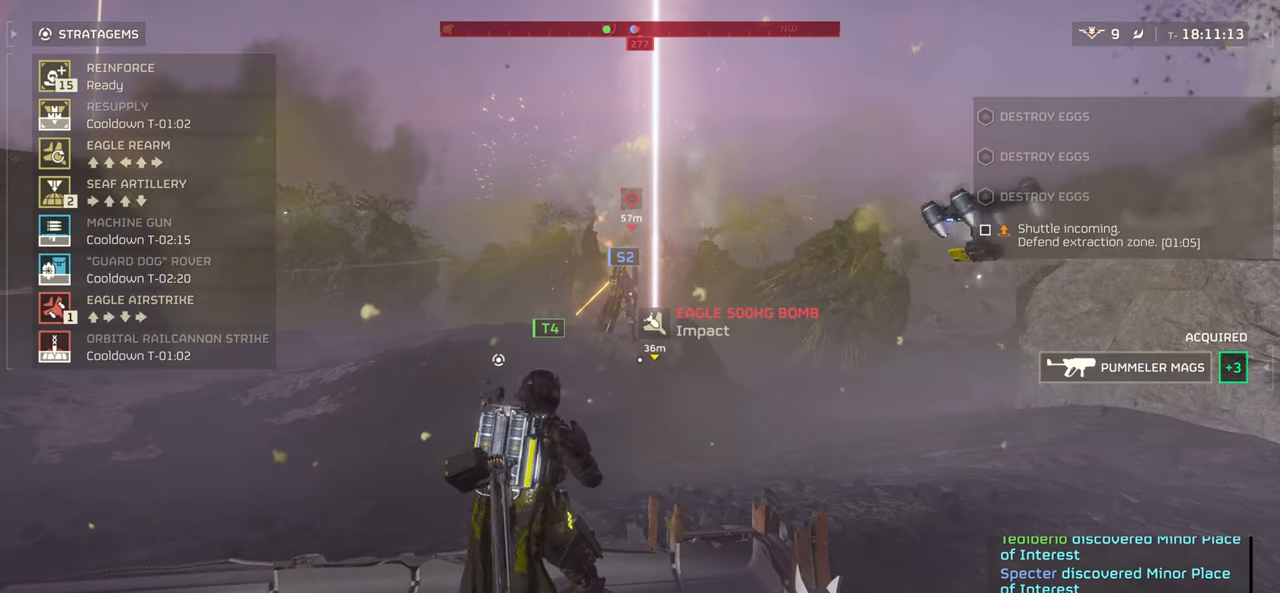
{"keys": [], "mouse": ["mb4"], "events": []}
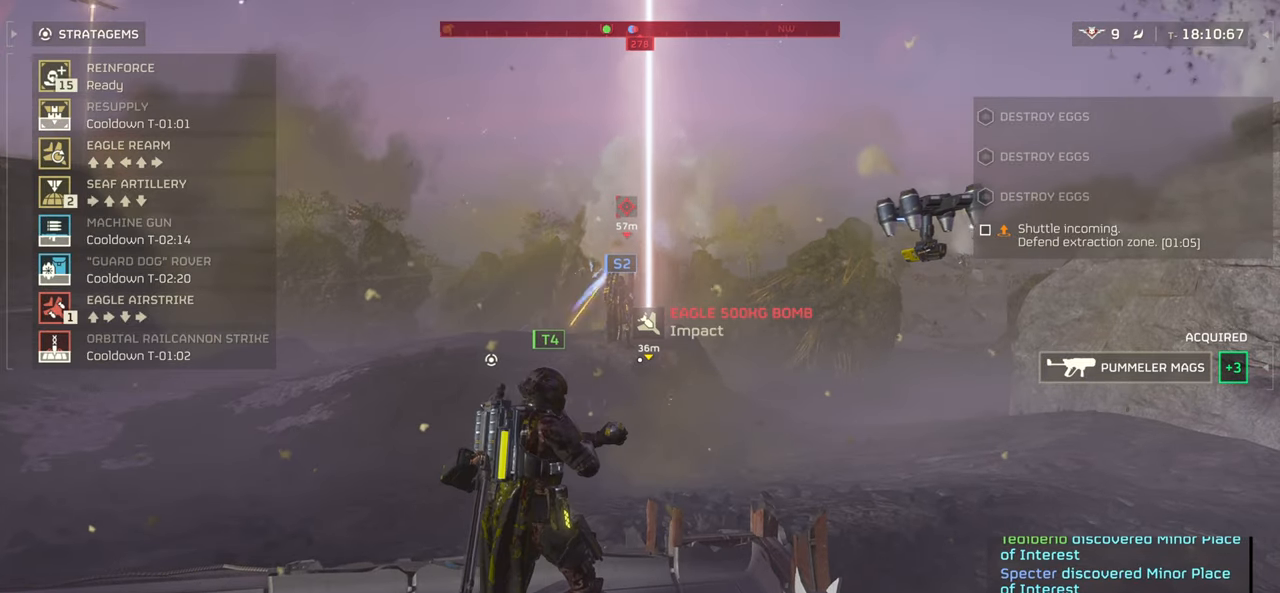
{"keys": [], "mouse": ["mb4"], "events": []}
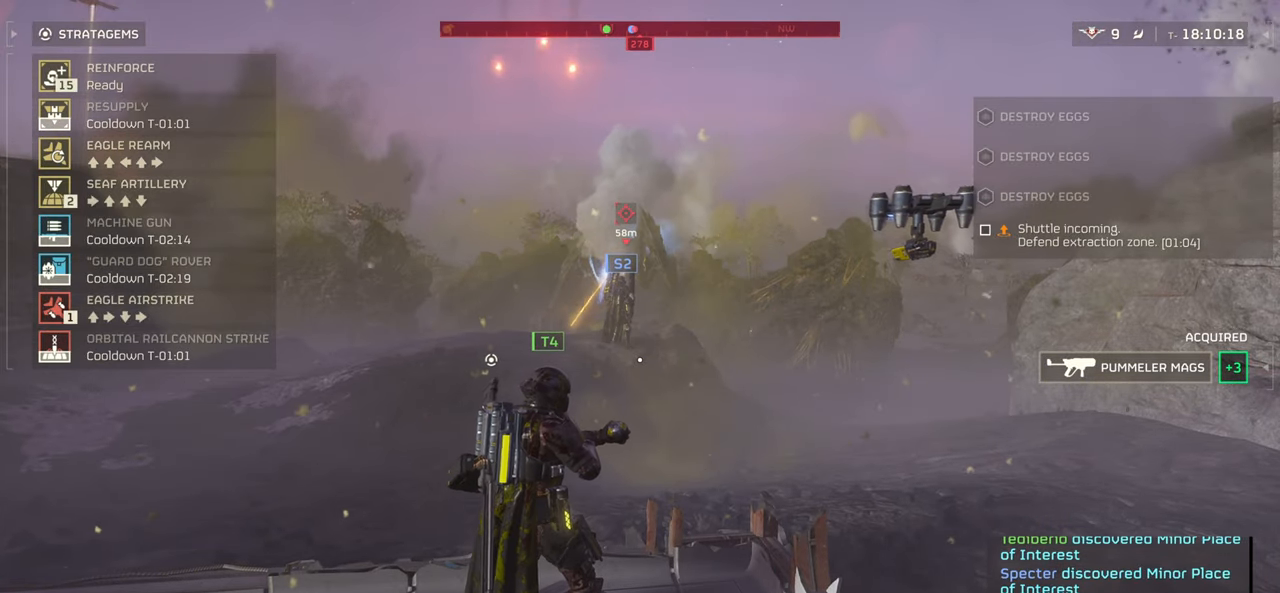
{"keys": [], "mouse": ["mb4"], "events": []}
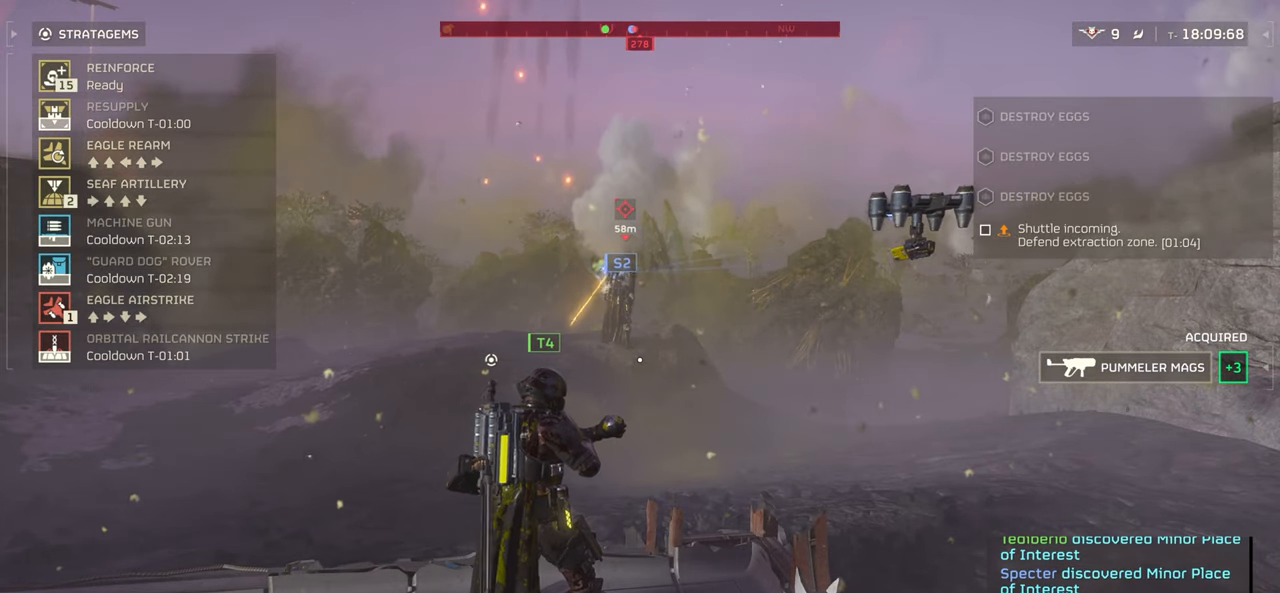
{"keys": ["d"], "mouse": ["mb4"], "events": [[133, "w", "down"], [233, "d", "down"], [266, "w", "up"], [333, "s", "down"], [383, "d", "up"], [433, "d", "down"], [500, "s", "up"]]}
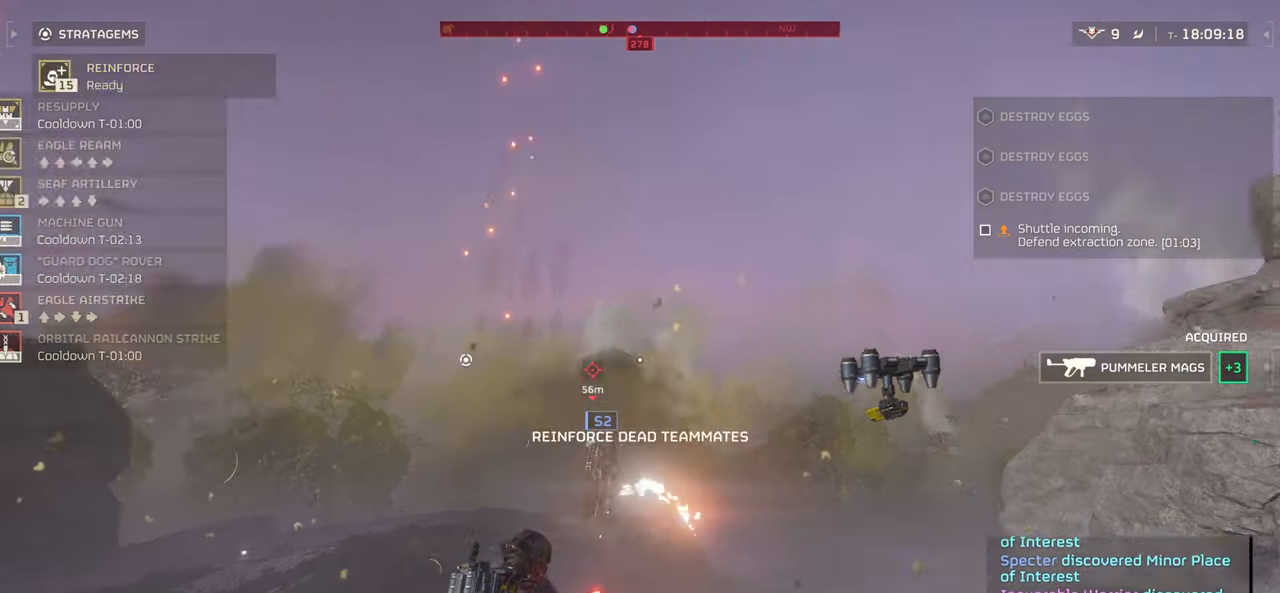
{"keys": ["d", "w"], "mouse": []}